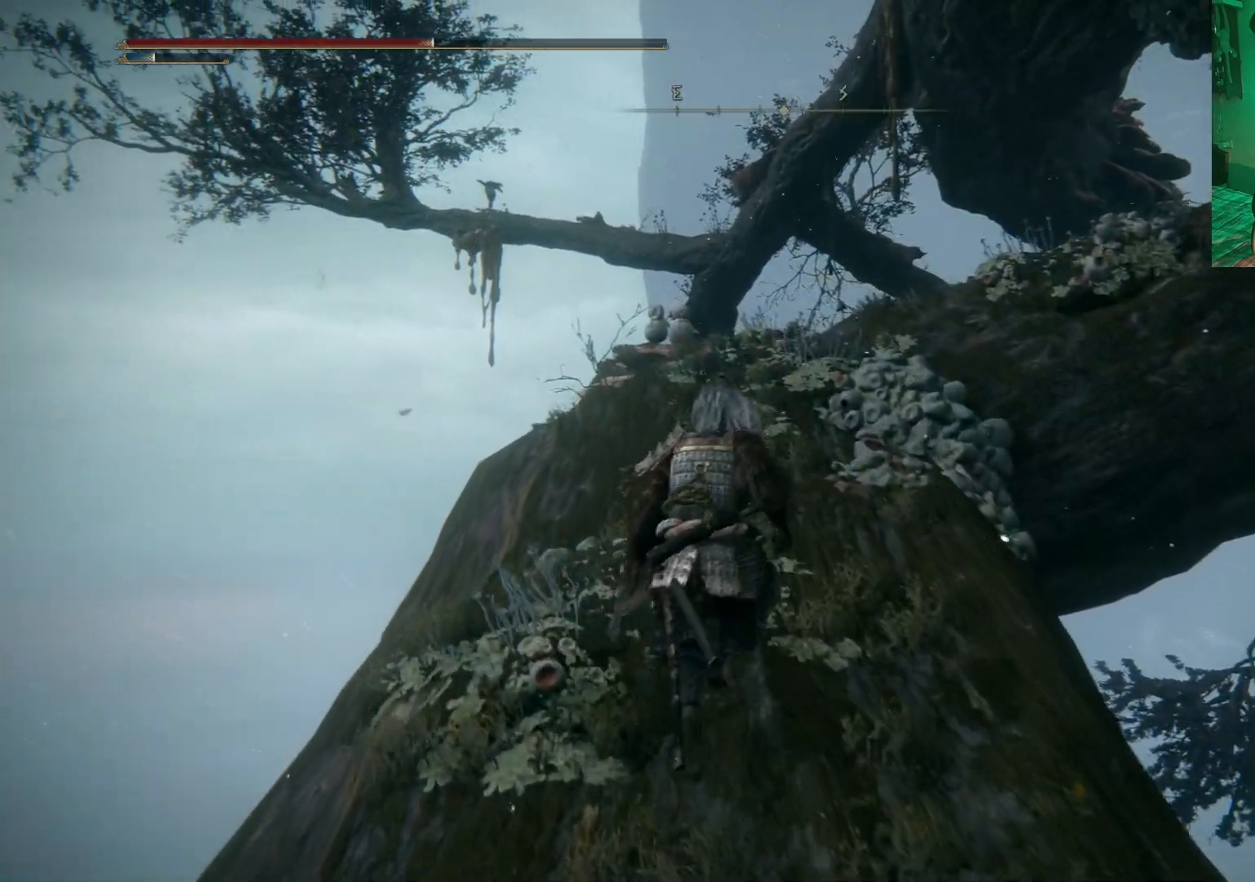
Gameplay with a controller (Xbox layout); each line is a JSON object with the inputs held at the frame after it. "events" lists button and stick changes between this image and that frame as [ms after this image, input, new state], when the widget could be followed in between.
{"buttons": [], "left_stick": "up-left", "right_stick": "center", "events": [[217, "right_stick", "down-right"], [467, "right_stick", "center"]]}
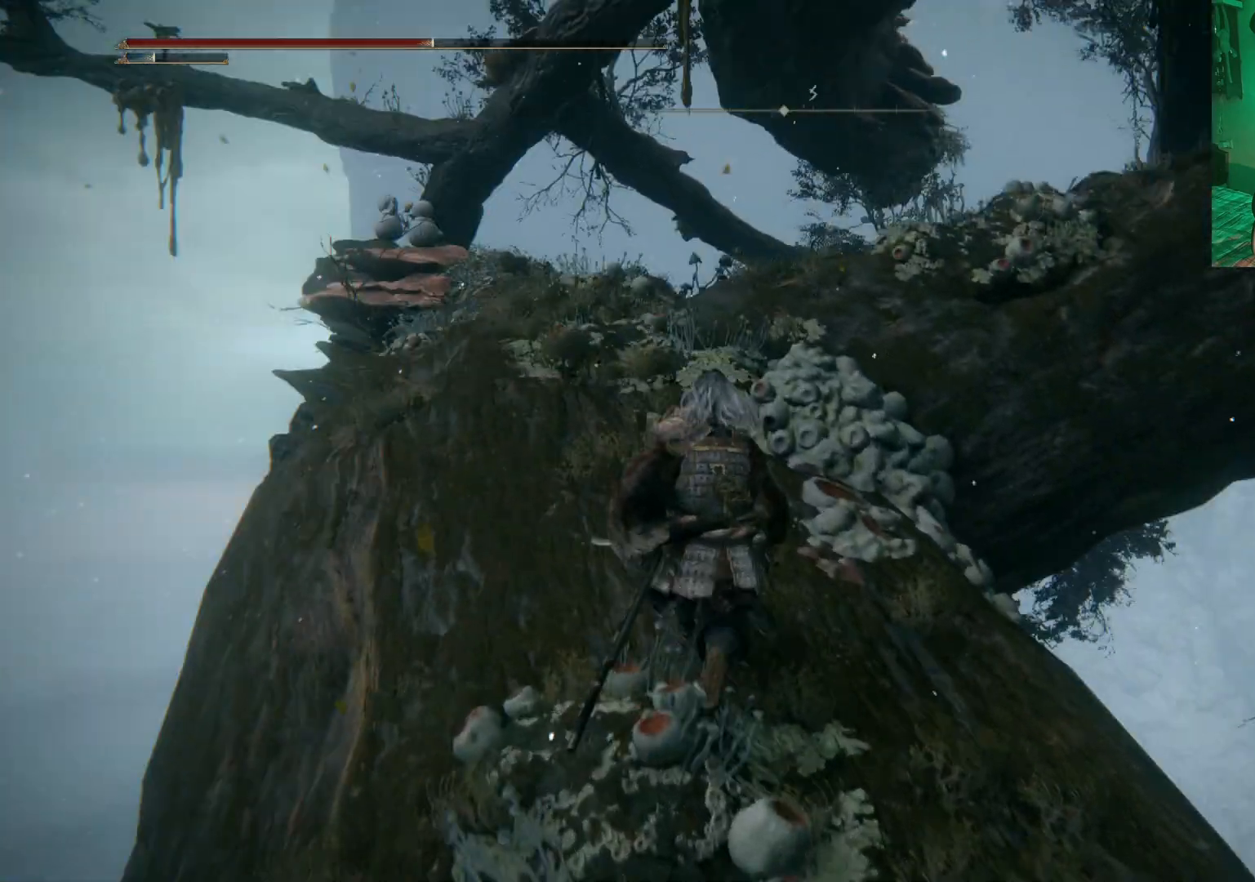
{"buttons": [], "left_stick": "up", "right_stick": "center", "events": [[250, "left_stick", "up"]]}
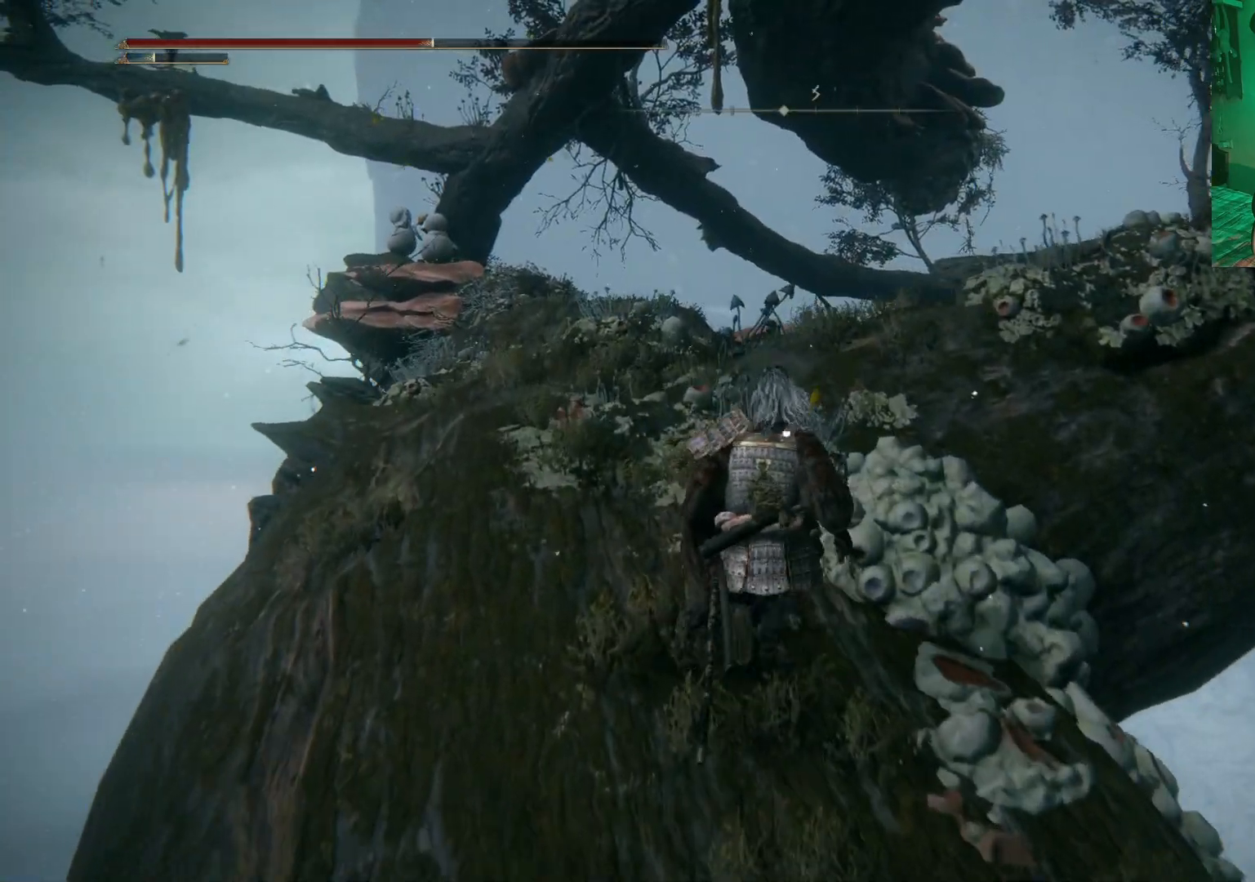
{"buttons": [], "left_stick": "up", "right_stick": "center", "events": [[100, "right_stick", "down-right"], [350, "right_stick", "center"]]}
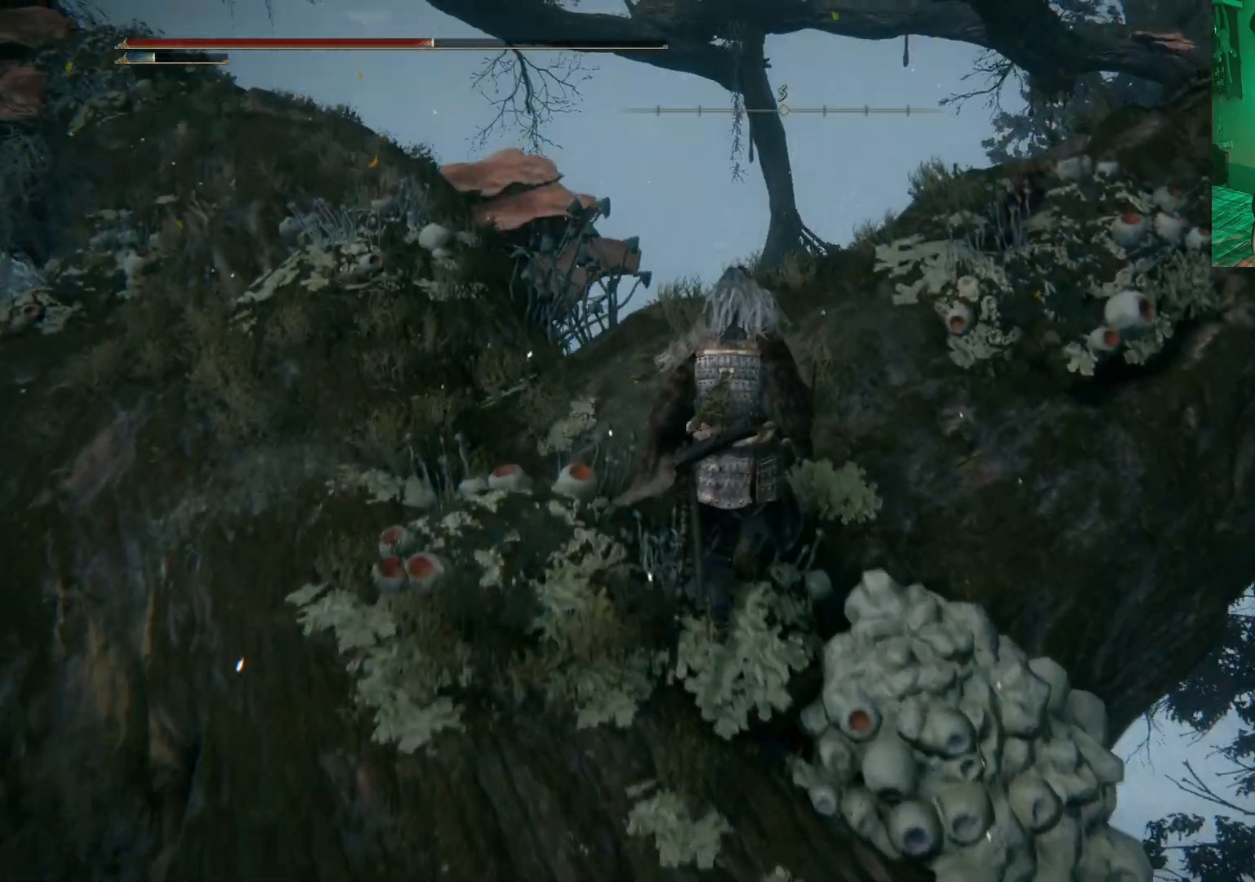
{"buttons": [], "left_stick": "up-right", "right_stick": "center", "events": [[250, "left_stick", "right"], [450, "left_stick", "up-right"]]}
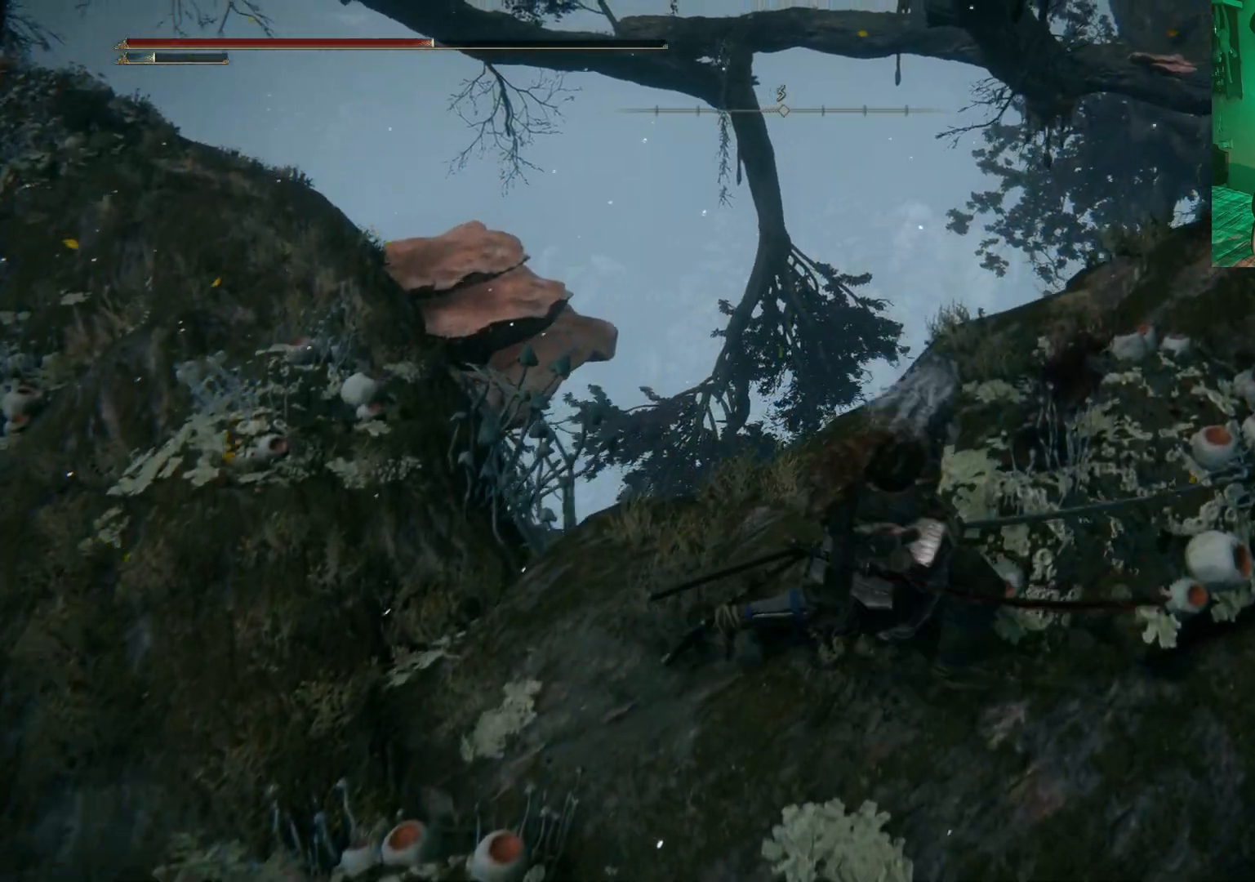
{"buttons": [], "left_stick": "center", "right_stick": "right", "events": [[183, "left_stick", "center"], [267, "right_stick", "down-right"], [367, "right_stick", "right"]]}
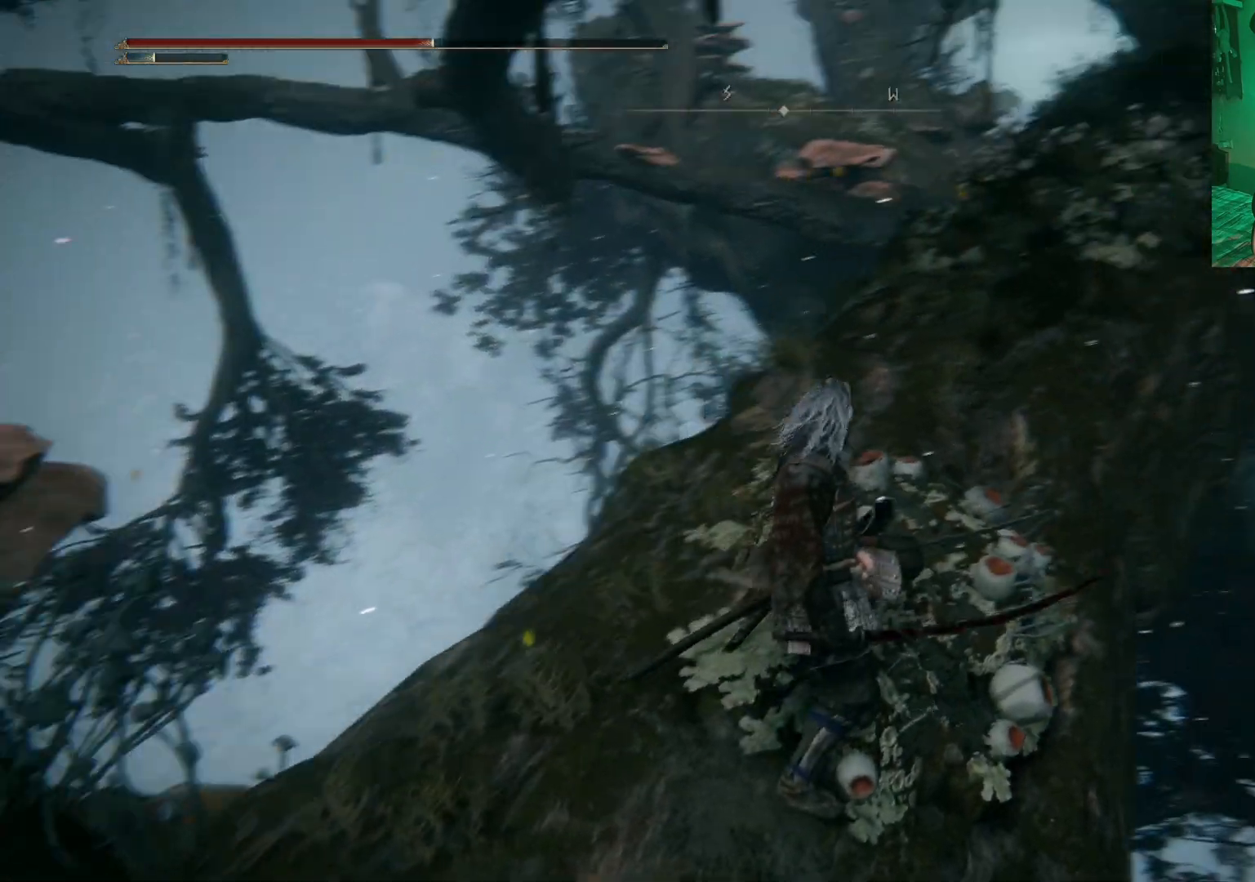
{"buttons": [], "left_stick": "up", "right_stick": "center", "events": [[100, "right_stick", "center"], [117, "left_stick", "up"]]}
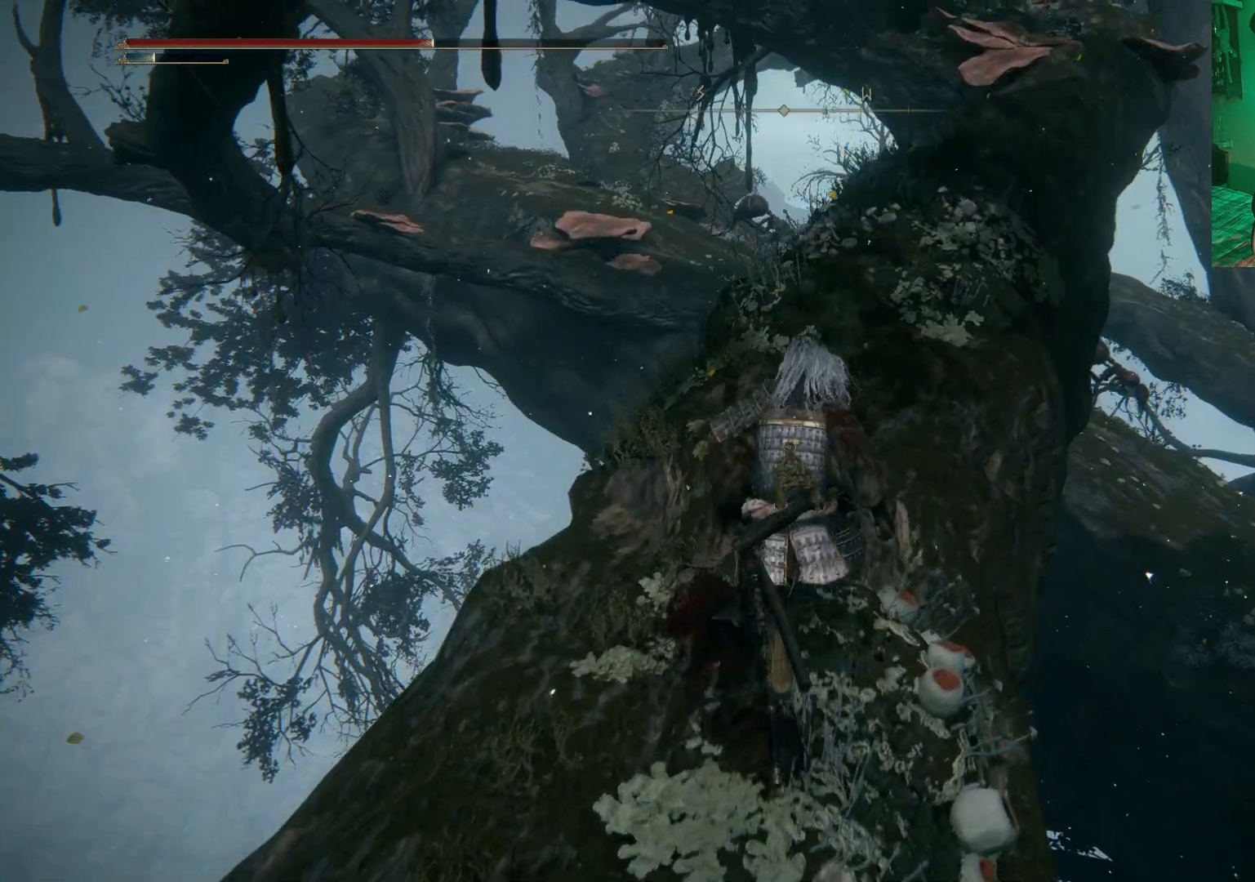
{"buttons": [], "left_stick": "up", "right_stick": "center", "events": [[217, "right_stick", "right"], [417, "right_stick", "center"]]}
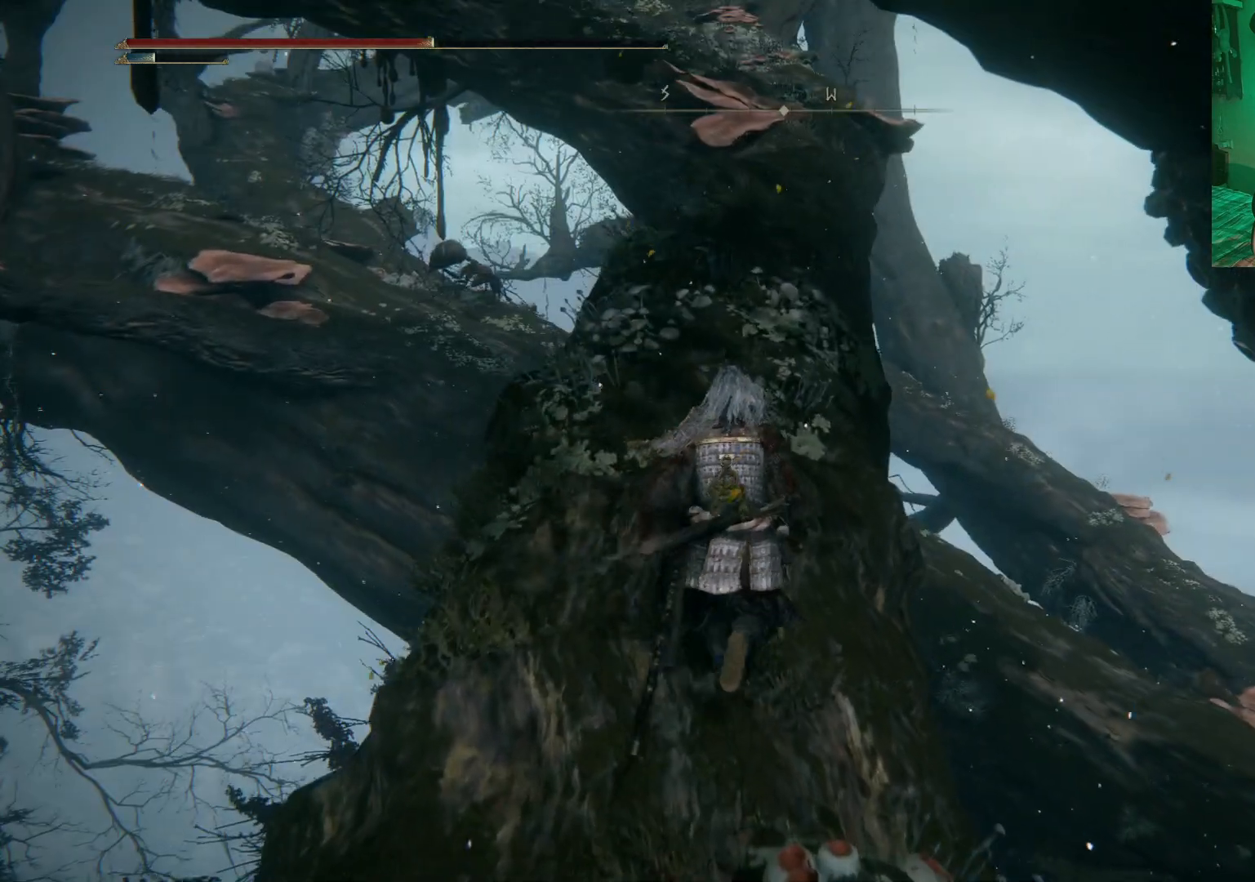
{"buttons": [], "left_stick": "up", "right_stick": "center", "events": []}
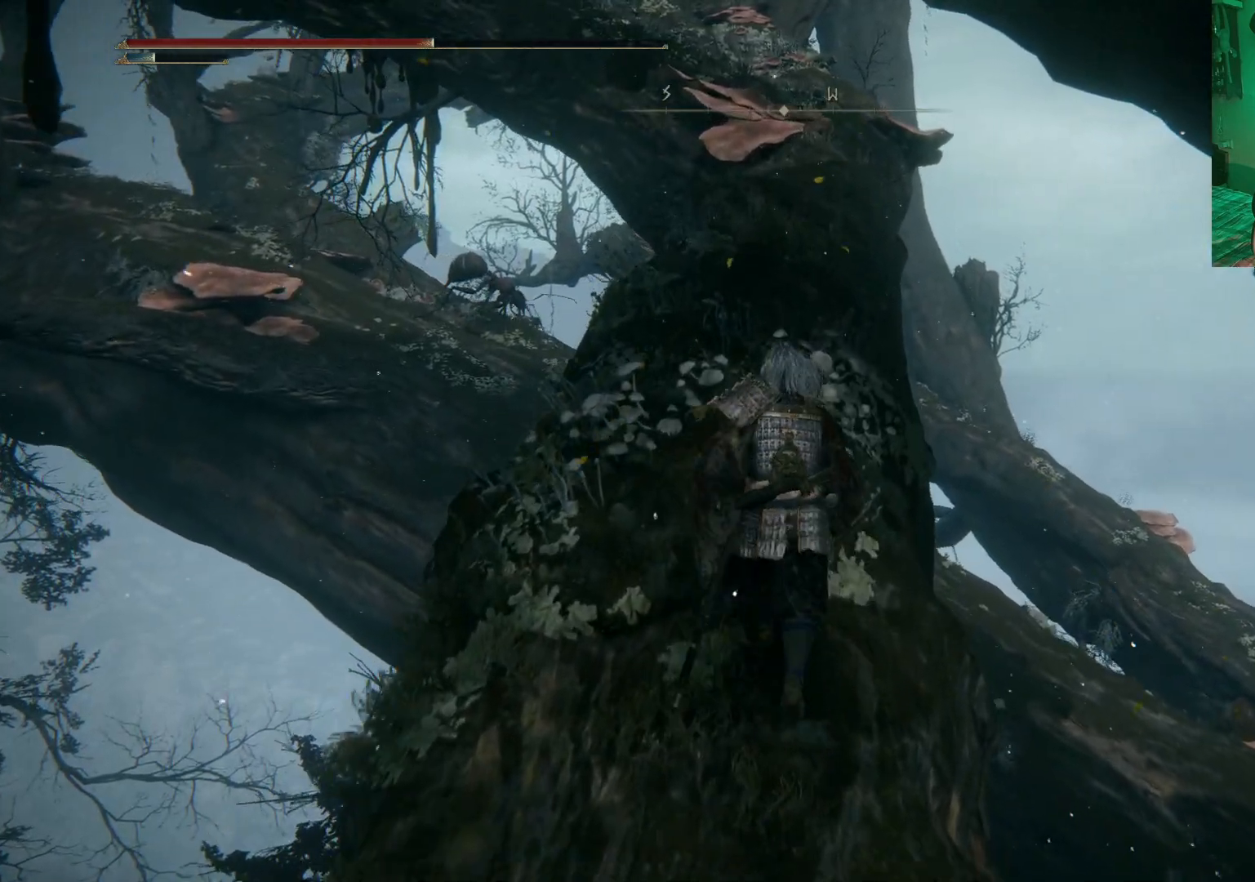
{"buttons": [], "left_stick": "up", "right_stick": "center", "events": []}
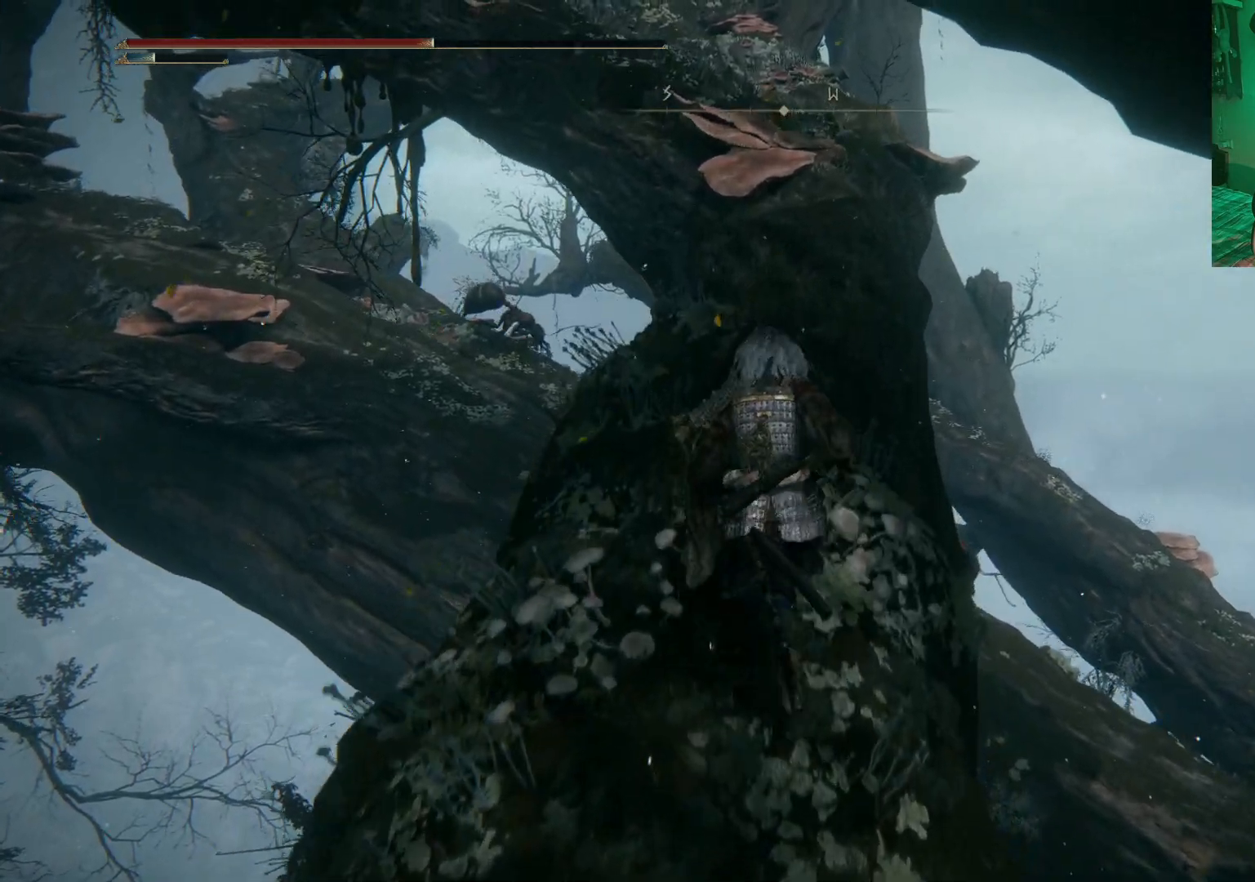
{"buttons": [], "left_stick": "up", "right_stick": "center", "events": [[117, "right_stick", "down"], [333, "right_stick", "center"]]}
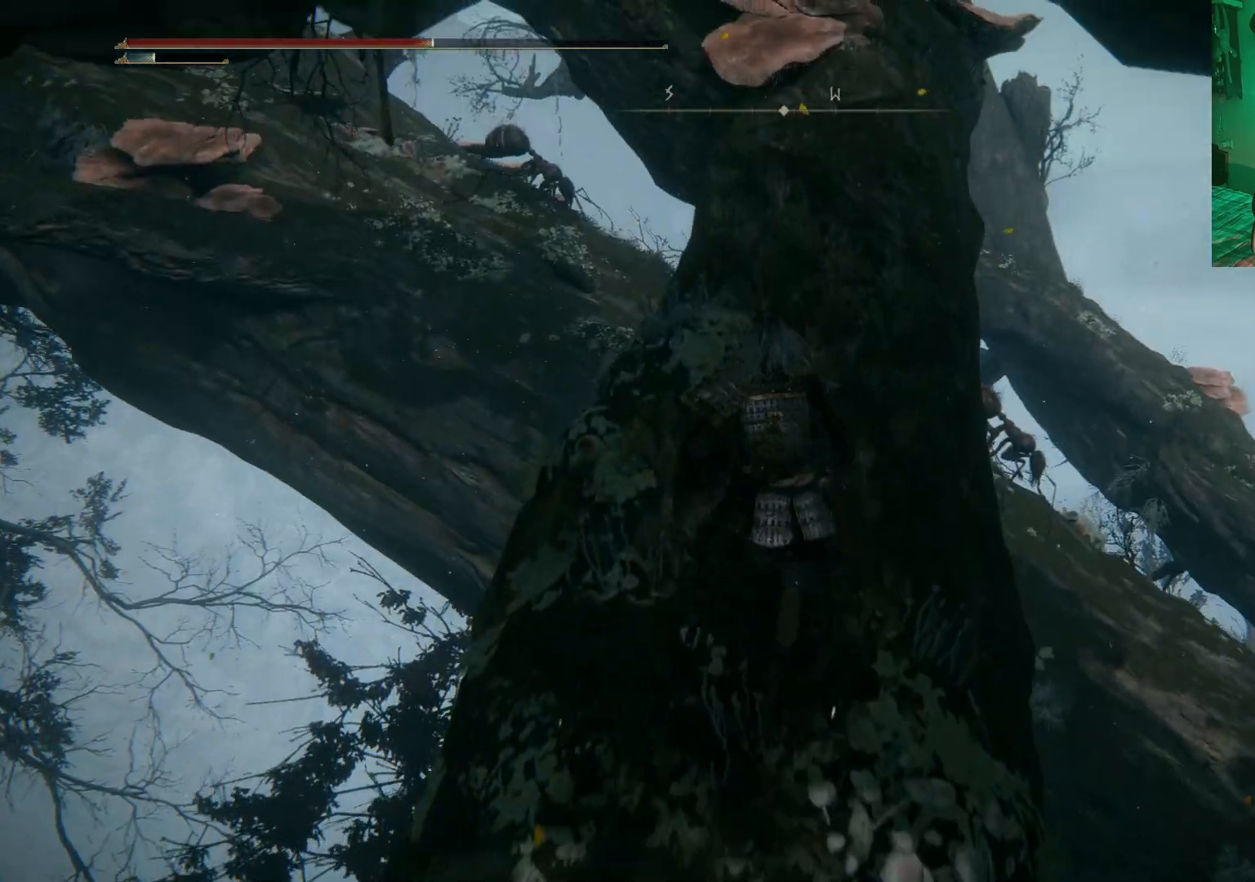
{"buttons": [], "left_stick": "up", "right_stick": "center", "events": []}
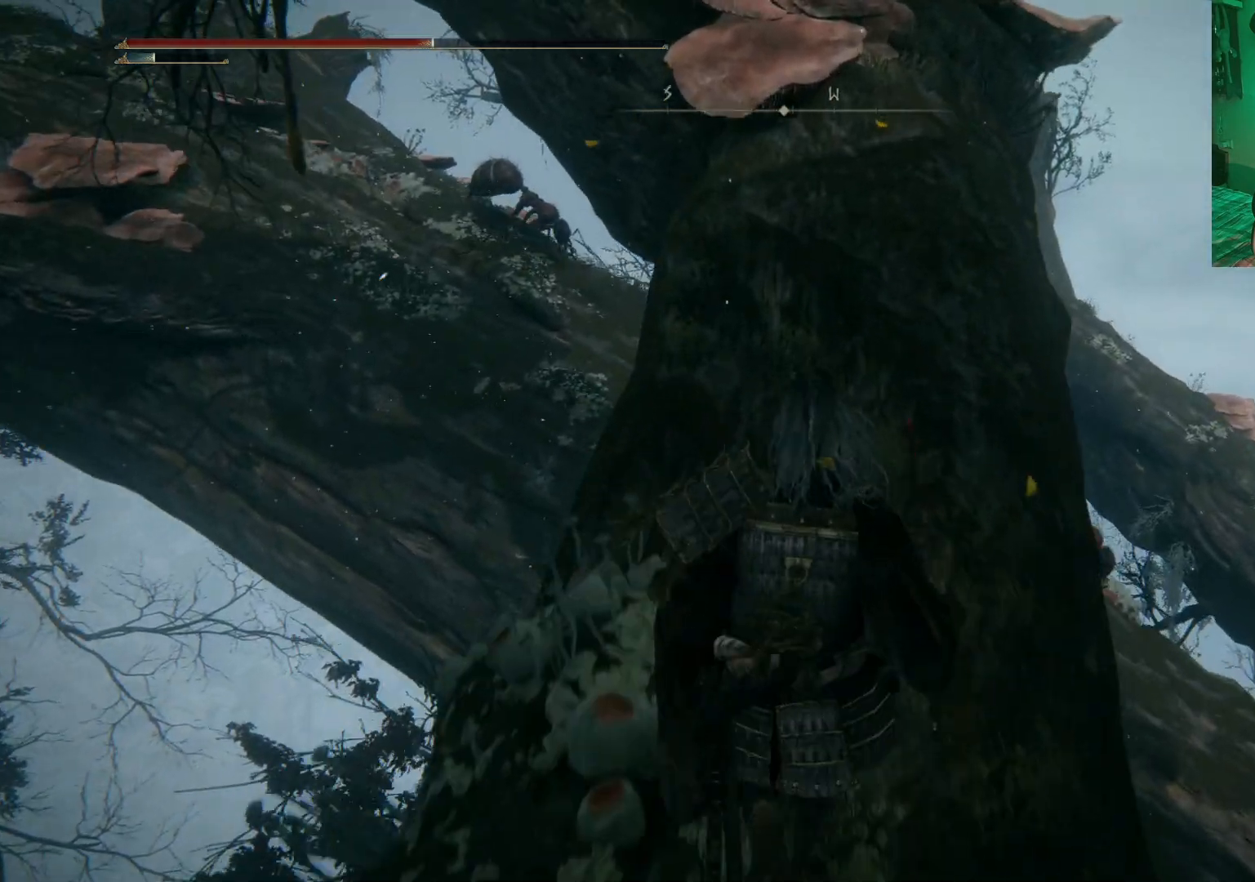
{"buttons": [], "left_stick": "up-right", "right_stick": "center", "events": [[150, "right_stick", "down"], [267, "left_stick", "up-right"], [367, "right_stick", "center"]]}
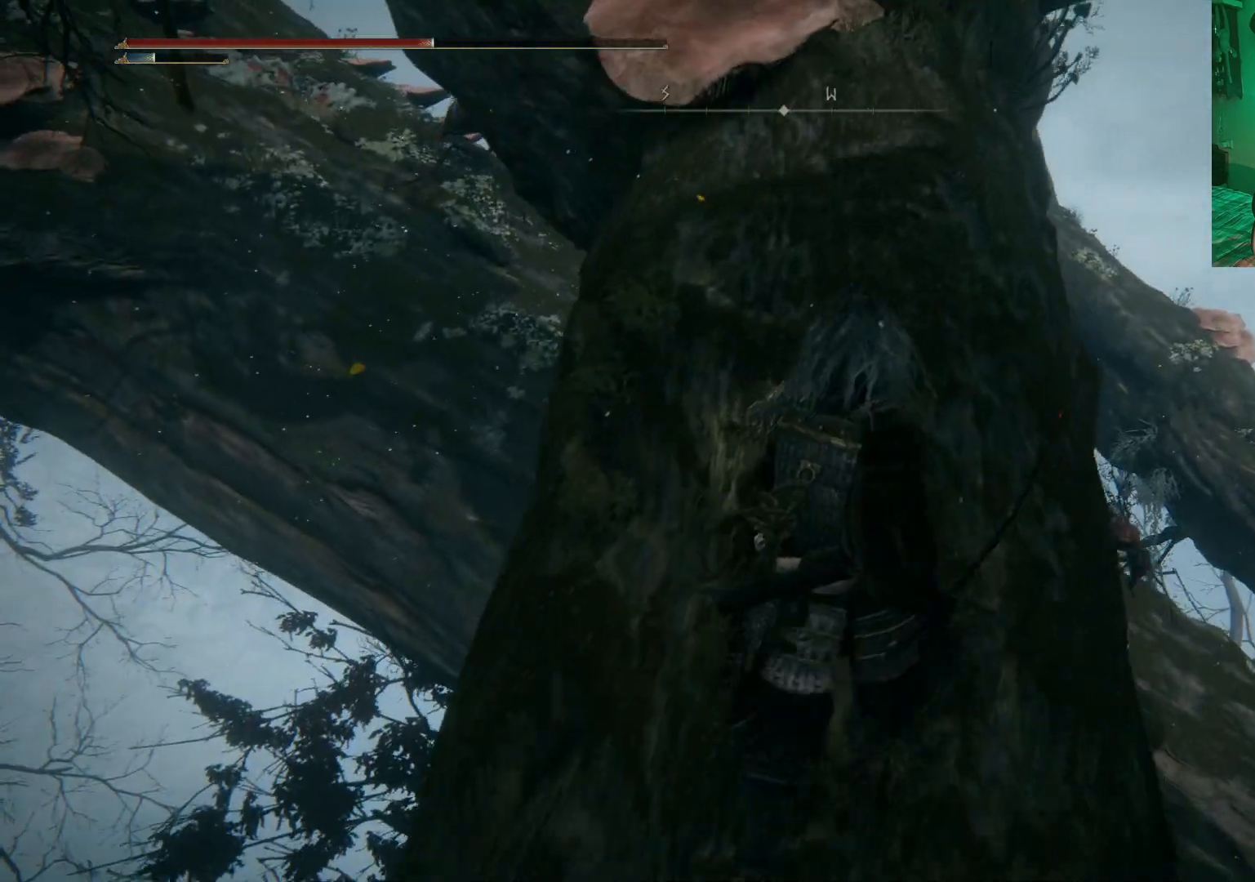
{"buttons": [], "left_stick": "up", "right_stick": "center", "events": [[100, "right_stick", "down"], [217, "left_stick", "up"], [283, "right_stick", "center"], [300, "L2", "down"], [500, "L2", "up"]]}
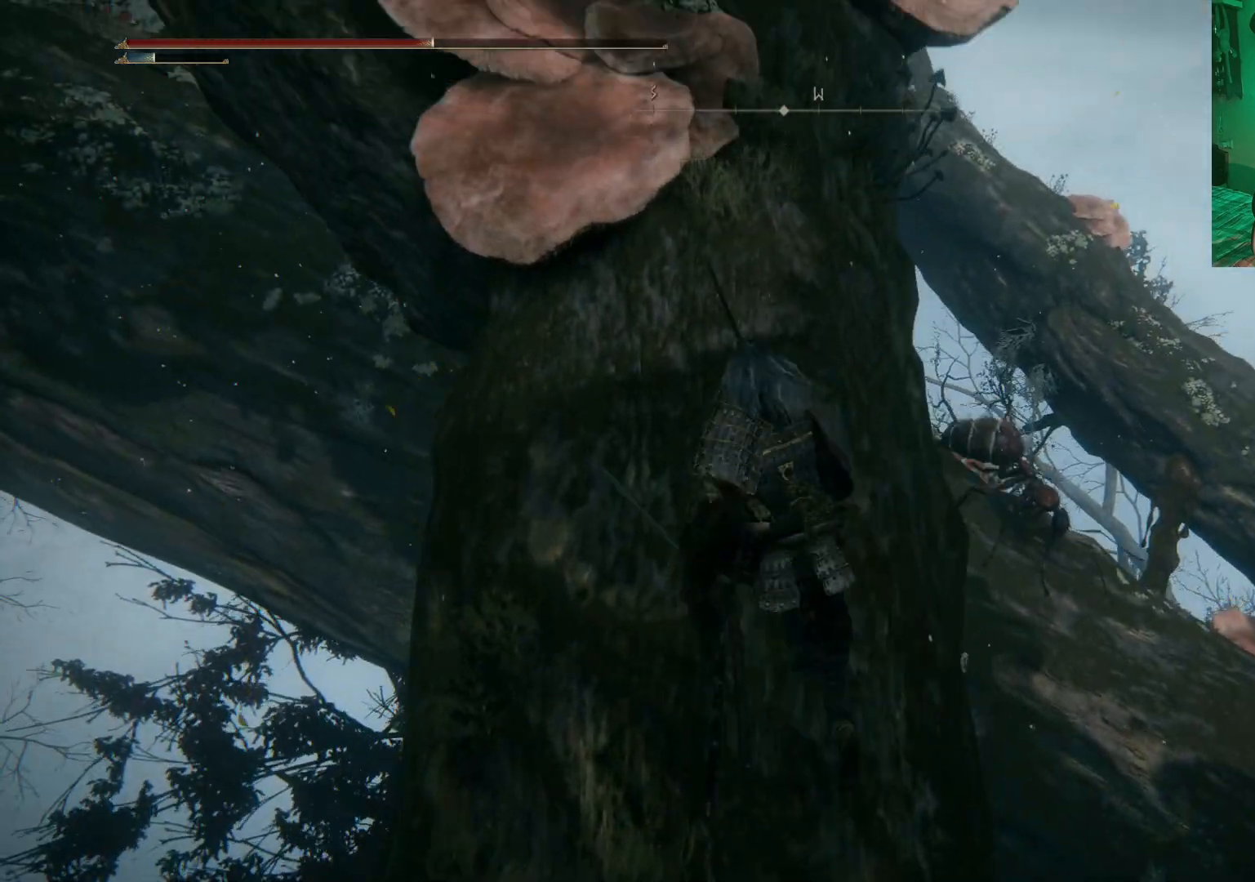
{"buttons": [], "left_stick": "up", "right_stick": "down"}
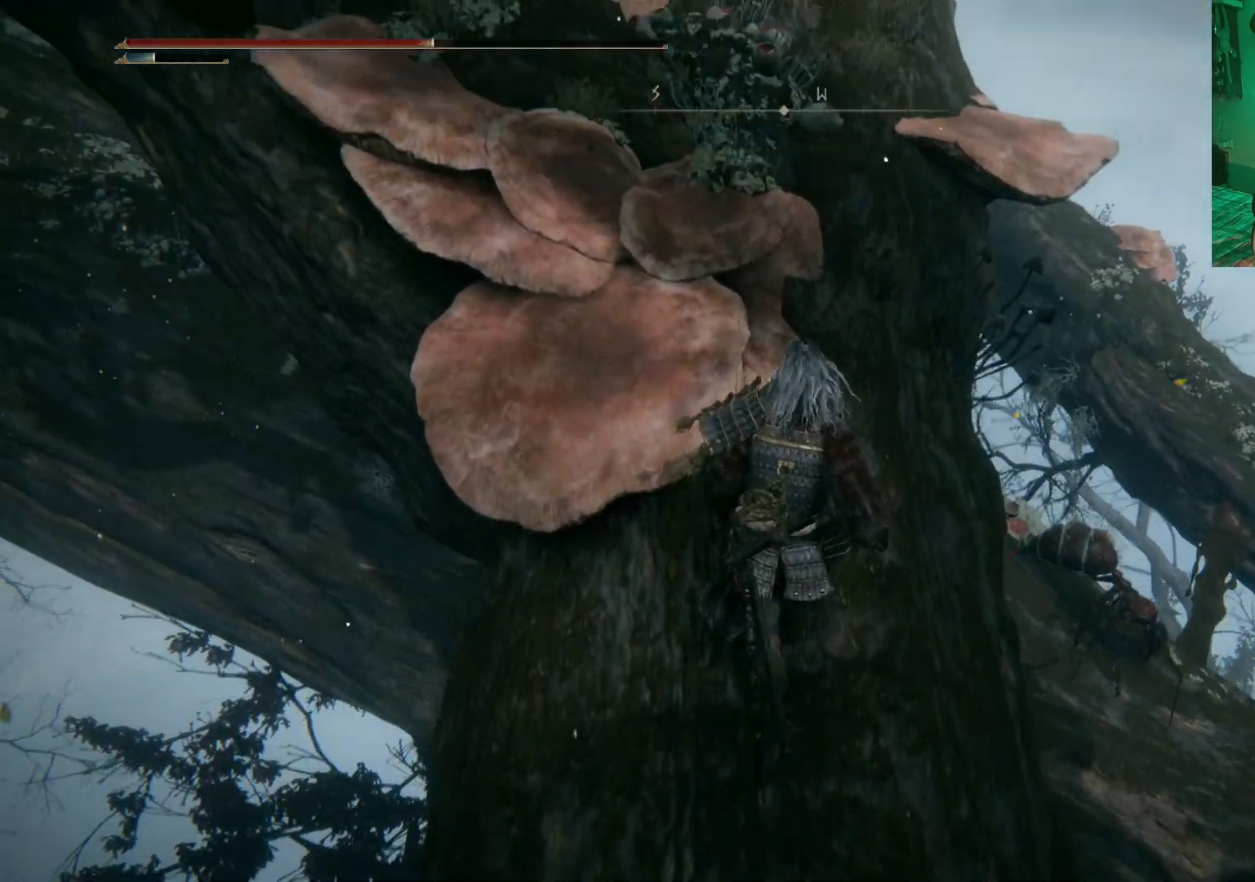
{"buttons": [], "left_stick": "up", "right_stick": "center", "events": [[133, "right_stick", "center"]]}
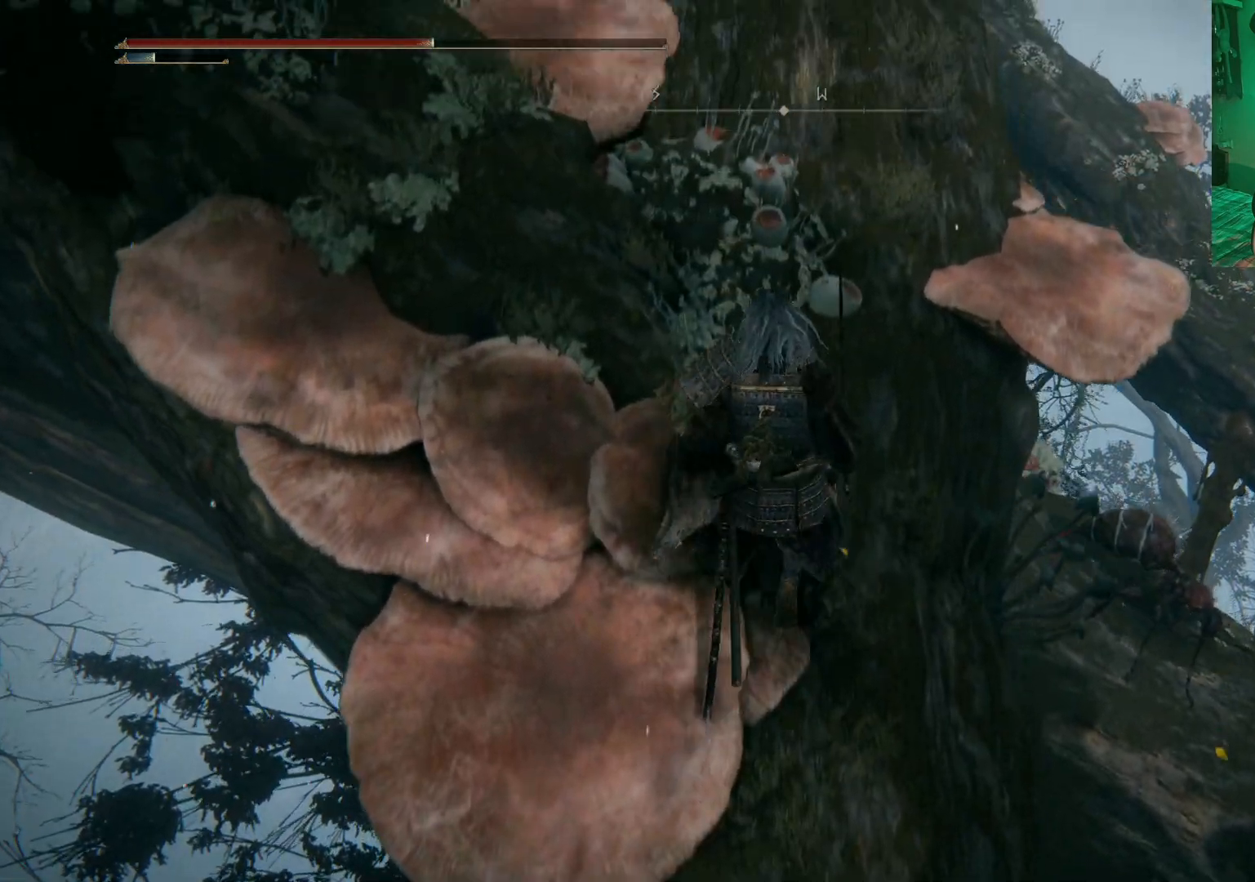
{"buttons": [], "left_stick": "up", "right_stick": "down", "events": [[200, "right_stick", "down"]]}
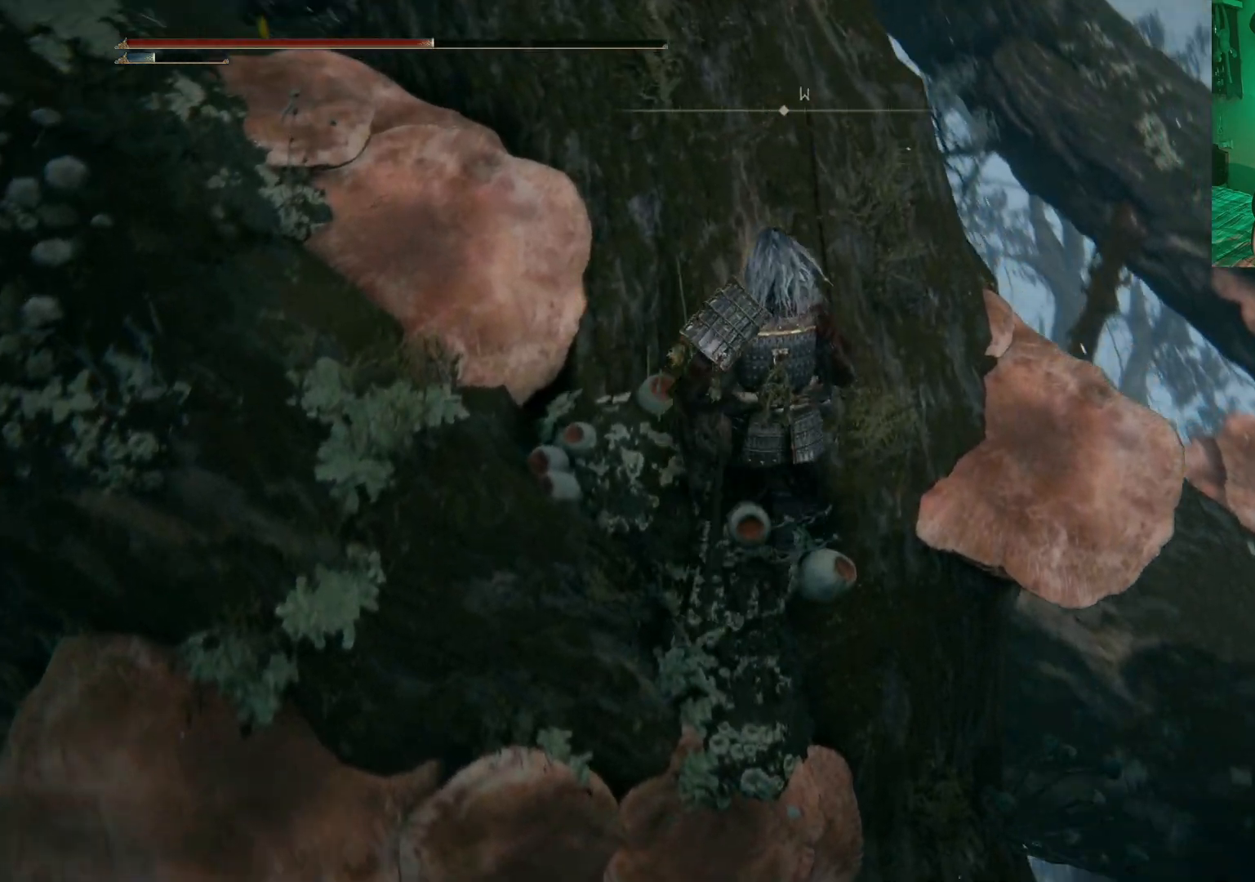
{"buttons": [], "left_stick": "center", "right_stick": "down-right", "events": [[133, "left_stick", "right"], [133, "right_stick", "center"], [250, "left_stick", "center"], [383, "right_stick", "down-right"]]}
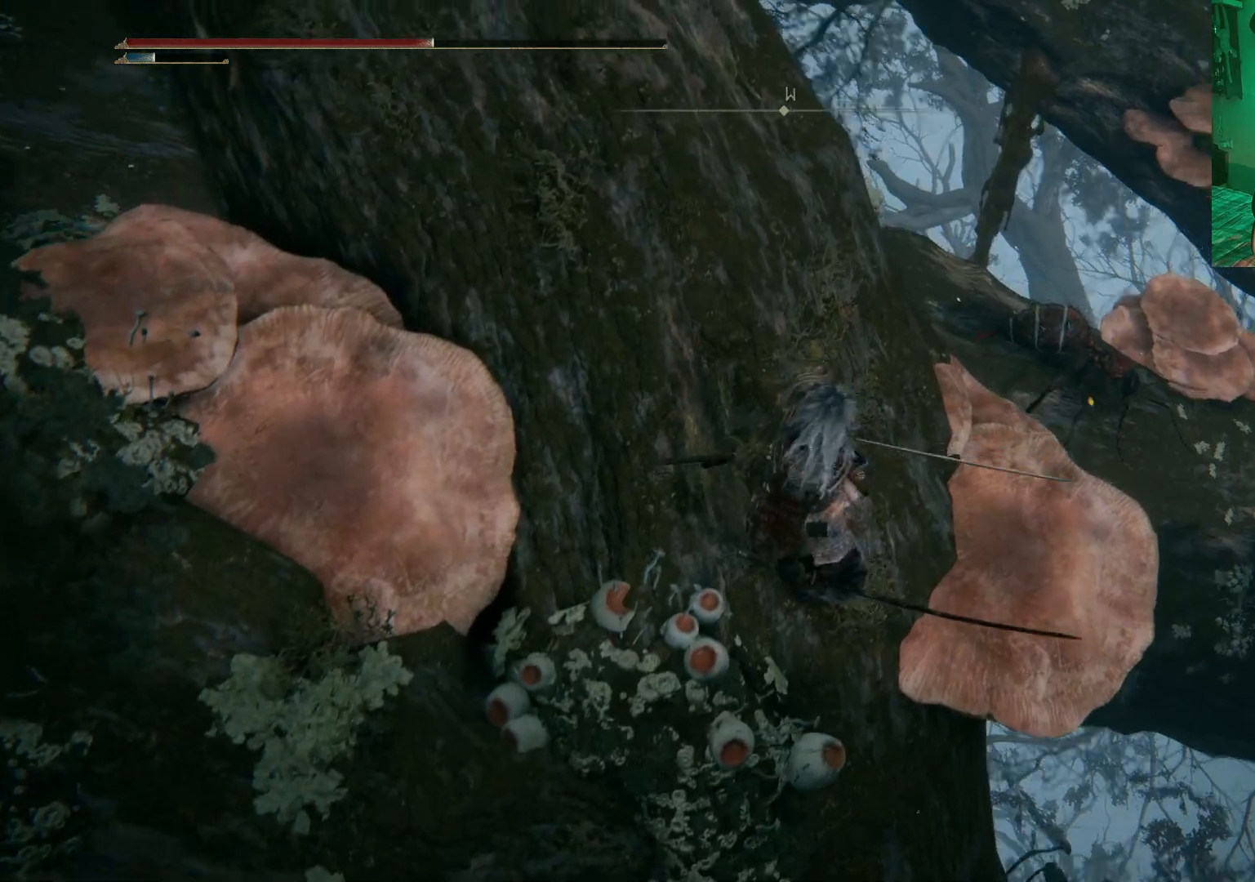
{"buttons": [], "left_stick": "up-left", "right_stick": "left", "events": [[150, "left_stick", "up-left"], [183, "right_stick", "center"], [450, "right_stick", "left"]]}
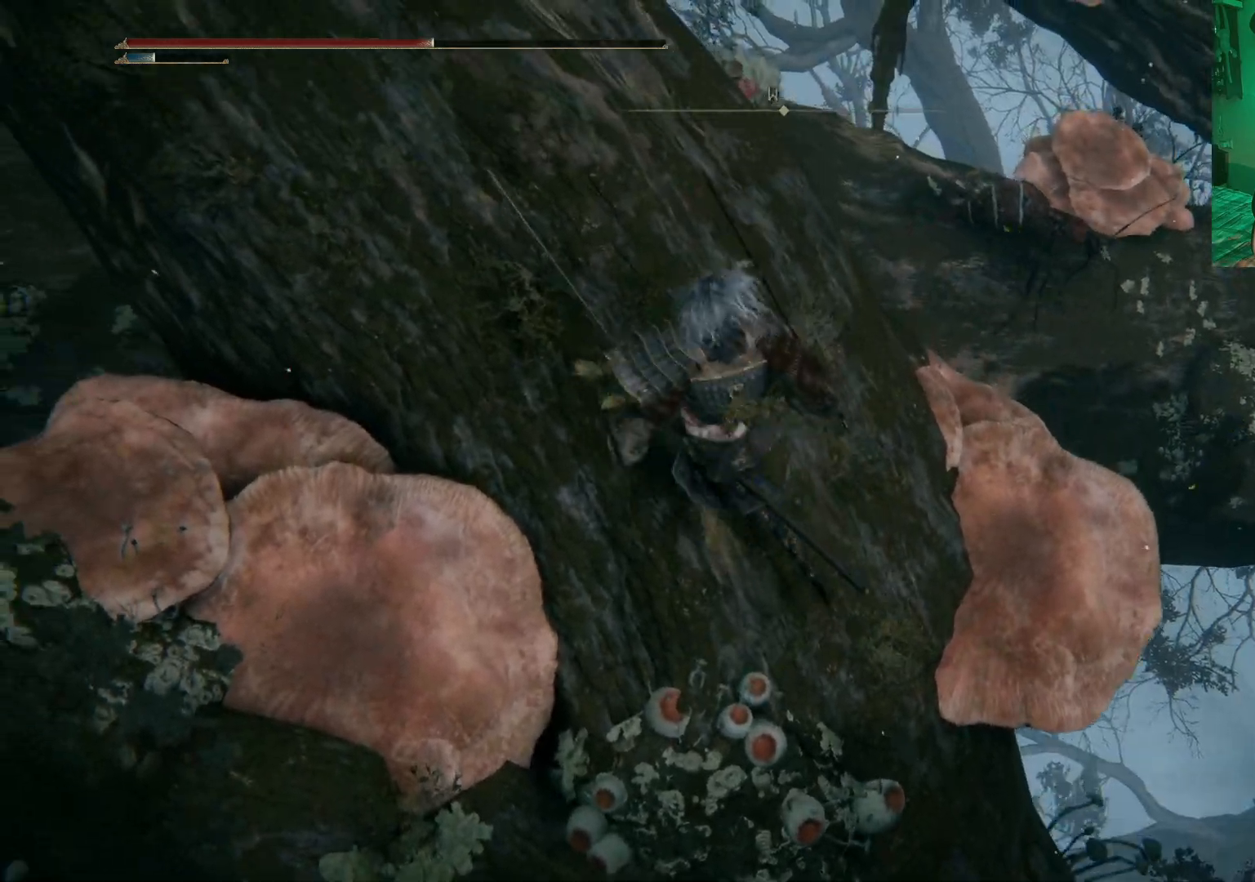
{"buttons": [], "left_stick": "center", "right_stick": "center", "events": [[300, "right_stick", "center"], [350, "left_stick", "center"]]}
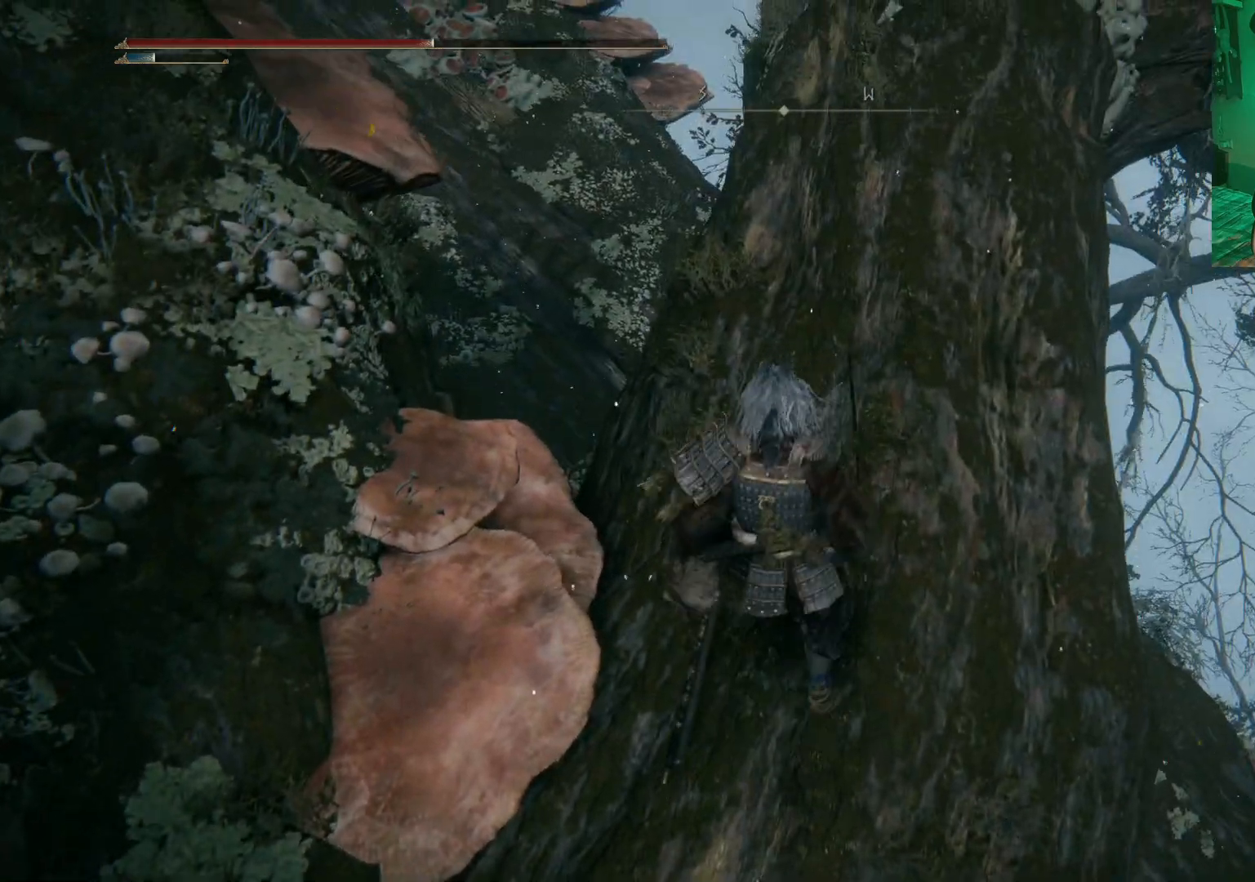
{"buttons": [], "left_stick": "up-right", "right_stick": "center", "events": [[117, "left_stick", "up"], [217, "right_stick", "up-left"], [233, "left_stick", "up-right"], [367, "right_stick", "center"]]}
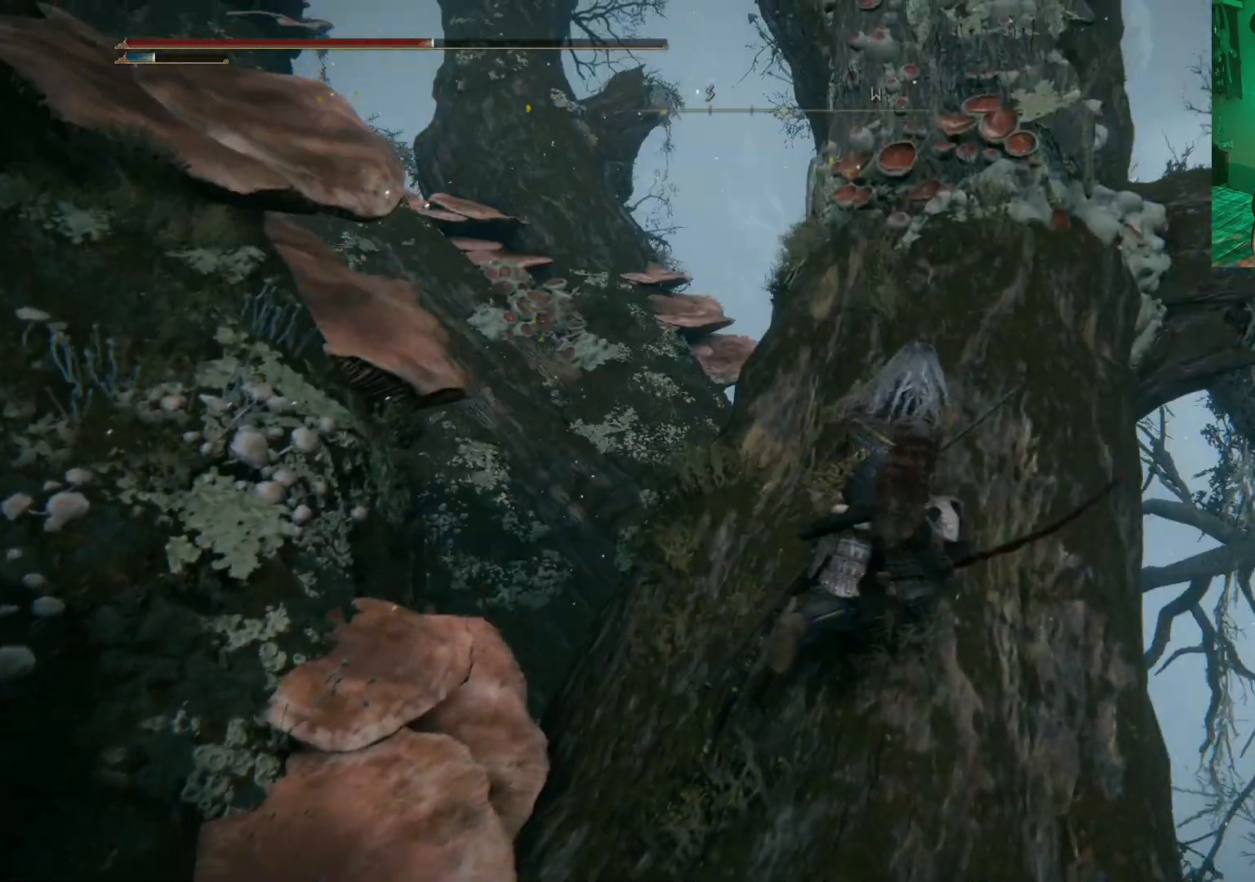
{"buttons": [], "left_stick": "up", "right_stick": "center", "events": [[117, "left_stick", "center"], [283, "left_stick", "up"], [317, "right_stick", "up"], [500, "right_stick", "center"]]}
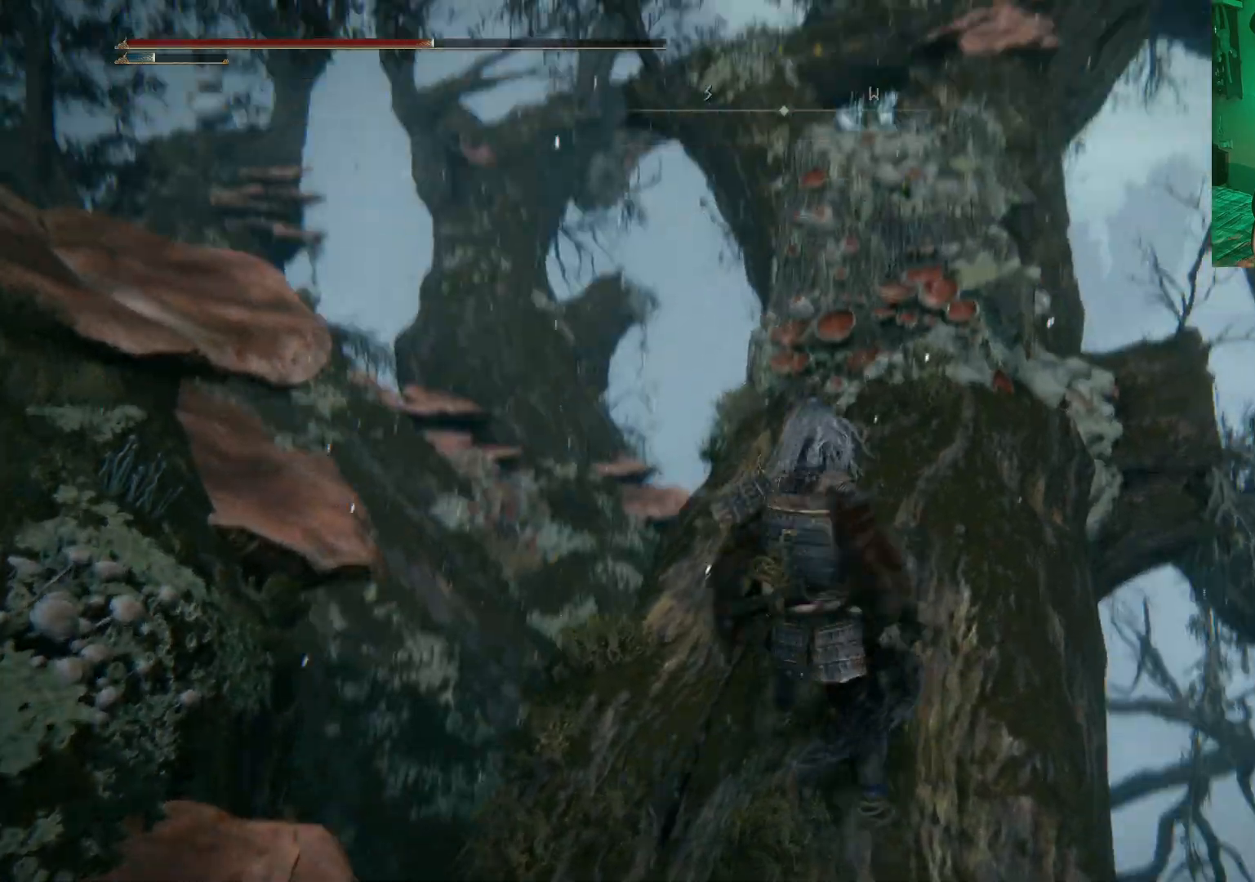
{"buttons": [], "left_stick": "up-right", "right_stick": "up", "events": [[267, "left_stick", "up-right"], [333, "right_stick", "up"]]}
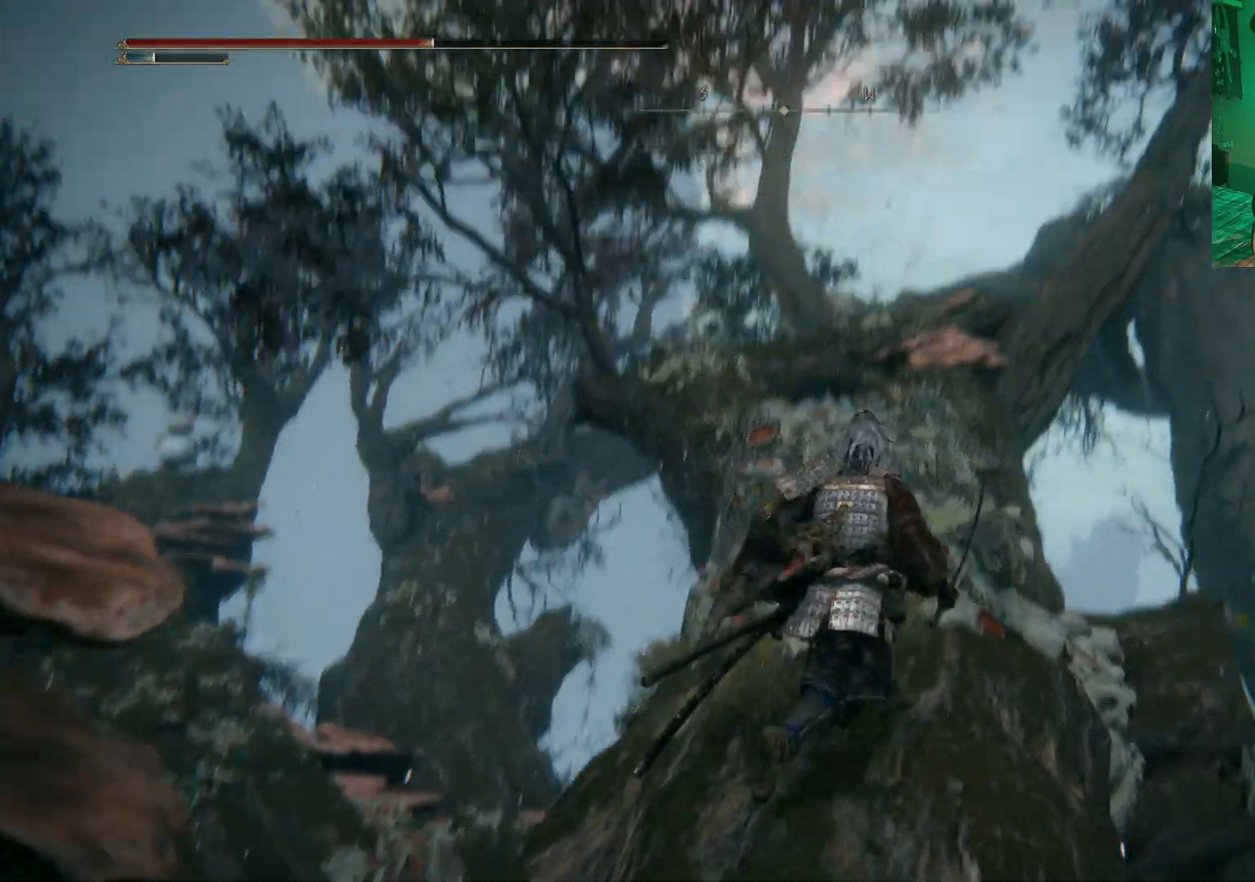
{"buttons": [], "left_stick": "up", "right_stick": "down-left", "events": [[33, "left_stick", "center"], [67, "right_stick", "center"], [350, "left_stick", "up"], [383, "right_stick", "down-left"]]}
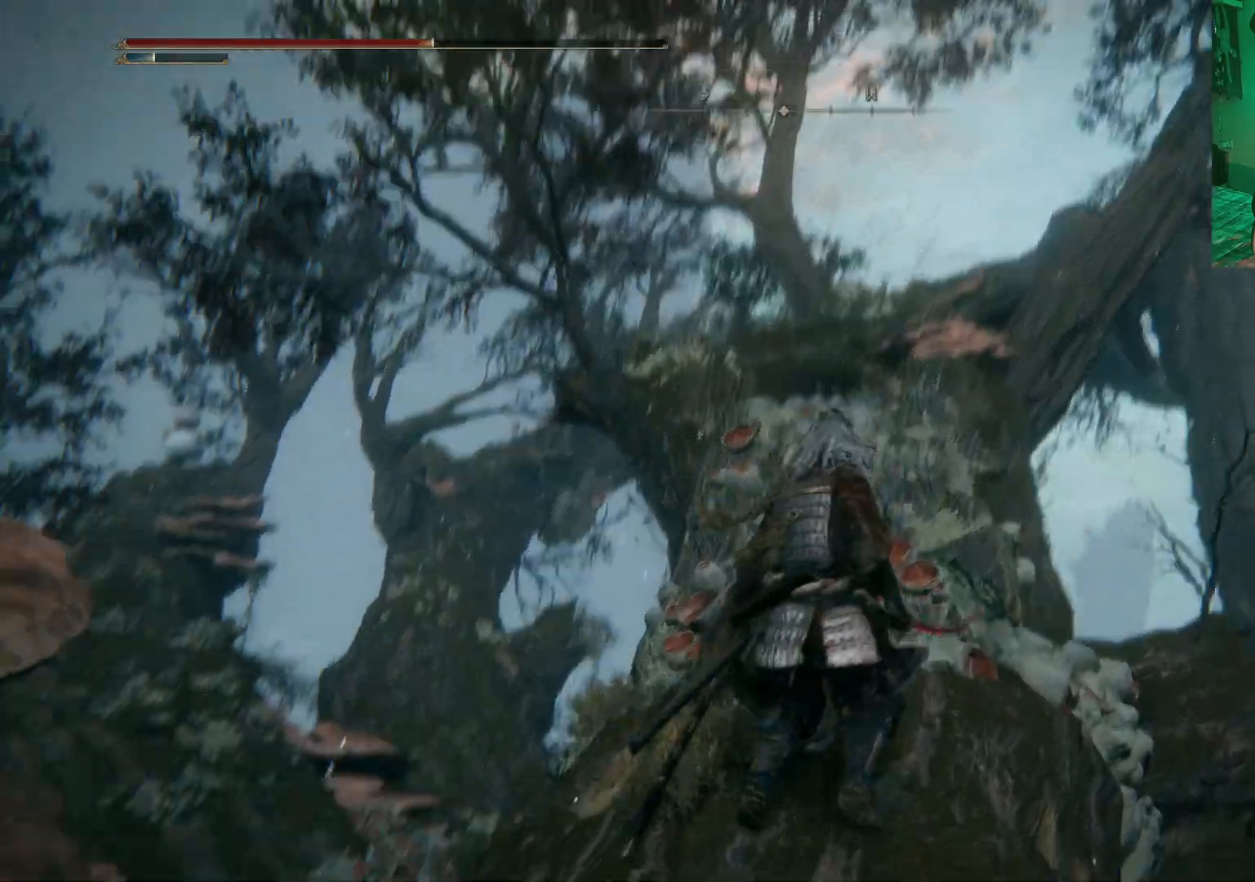
{"buttons": [], "left_stick": "center", "right_stick": "center", "events": [[283, "left_stick", "center"], [283, "right_stick", "center"]]}
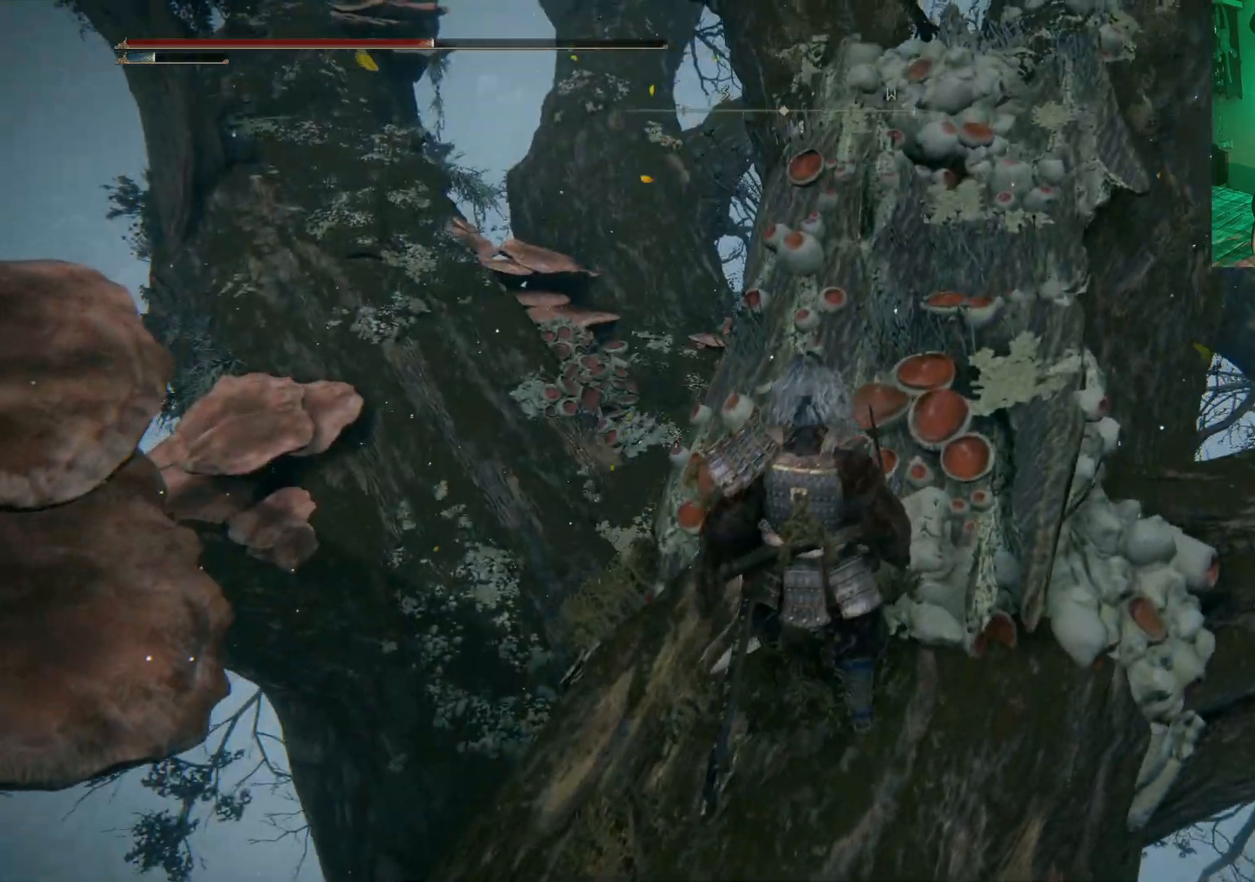
{"buttons": [], "left_stick": "up", "right_stick": "center", "events": [[67, "left_stick", "up"], [117, "right_stick", "left"], [267, "right_stick", "center"]]}
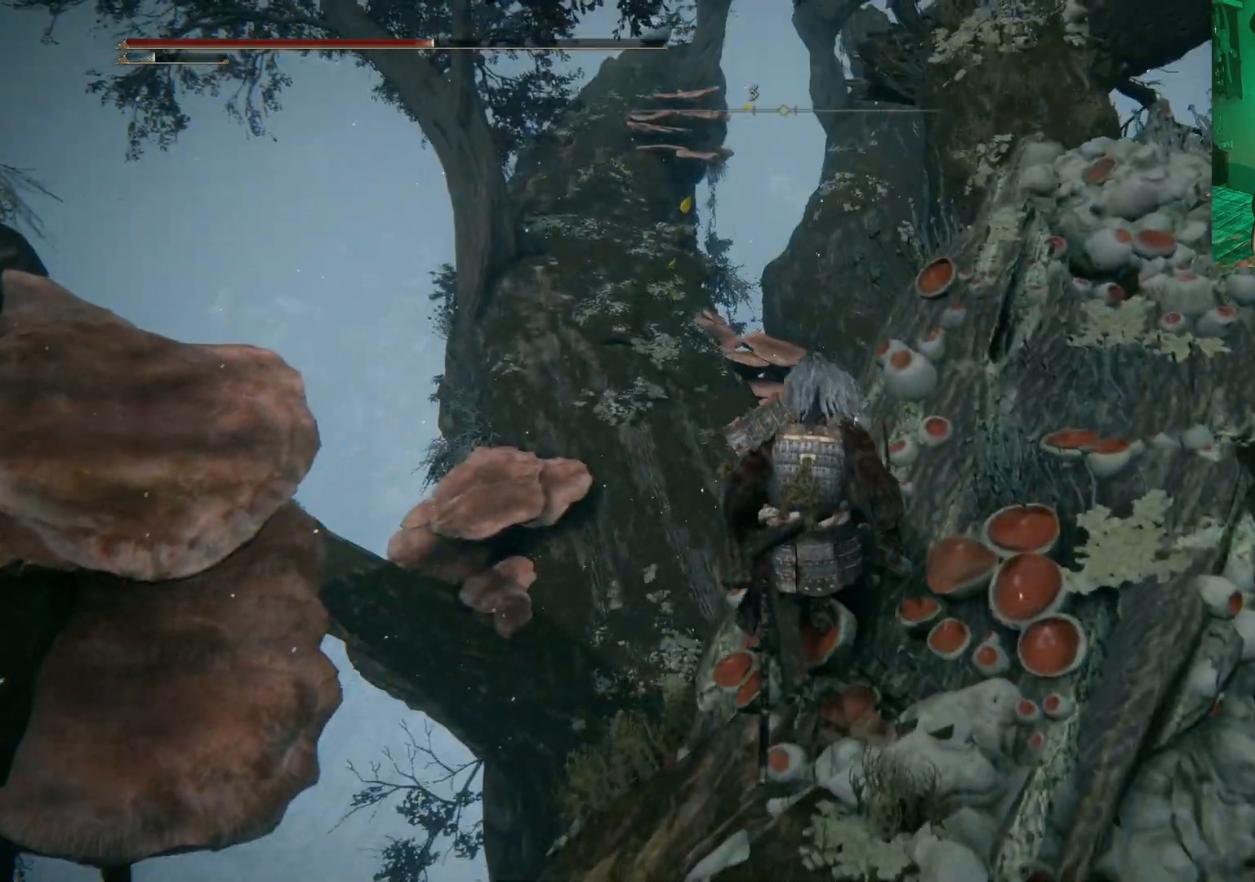
{"buttons": [], "left_stick": "up", "right_stick": "center", "events": []}
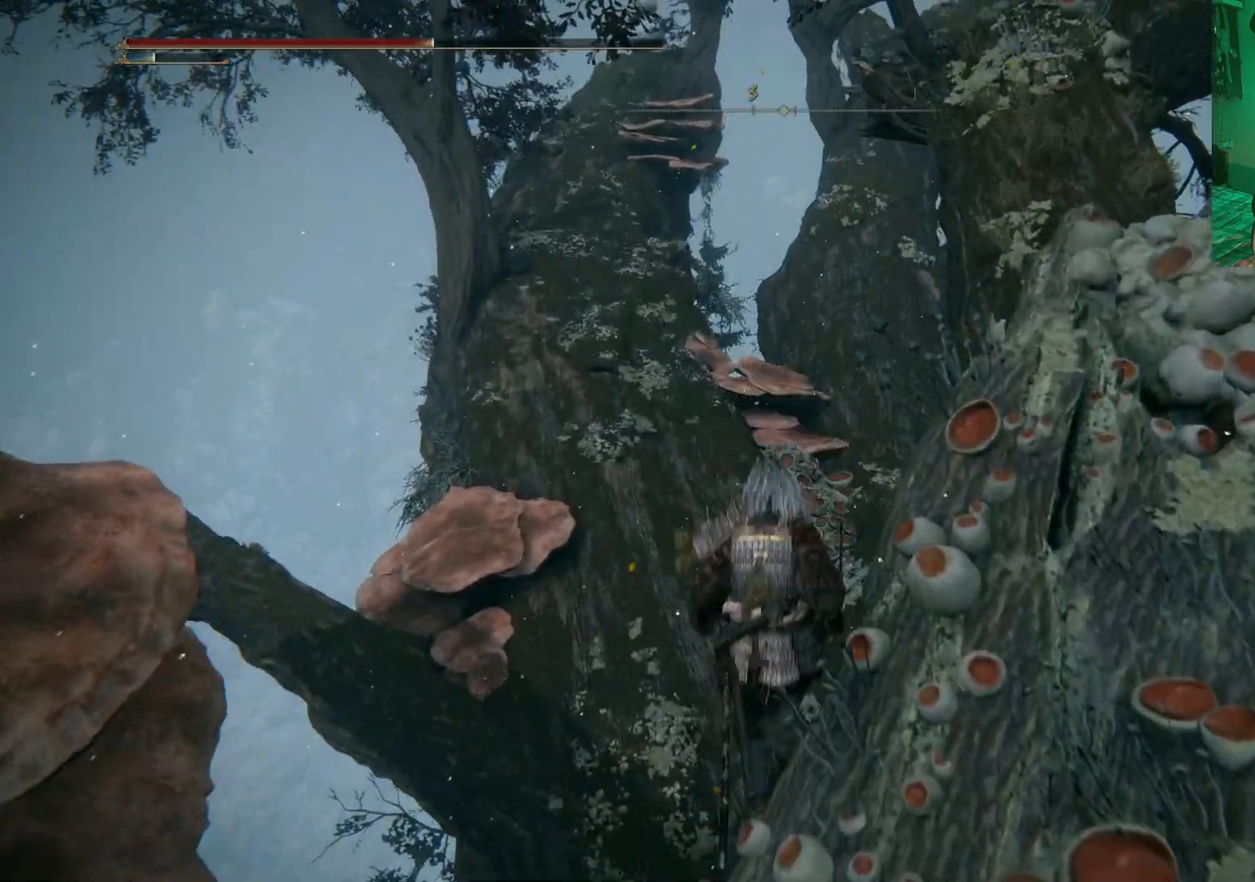
{"buttons": [], "left_stick": "up", "right_stick": "center", "events": []}
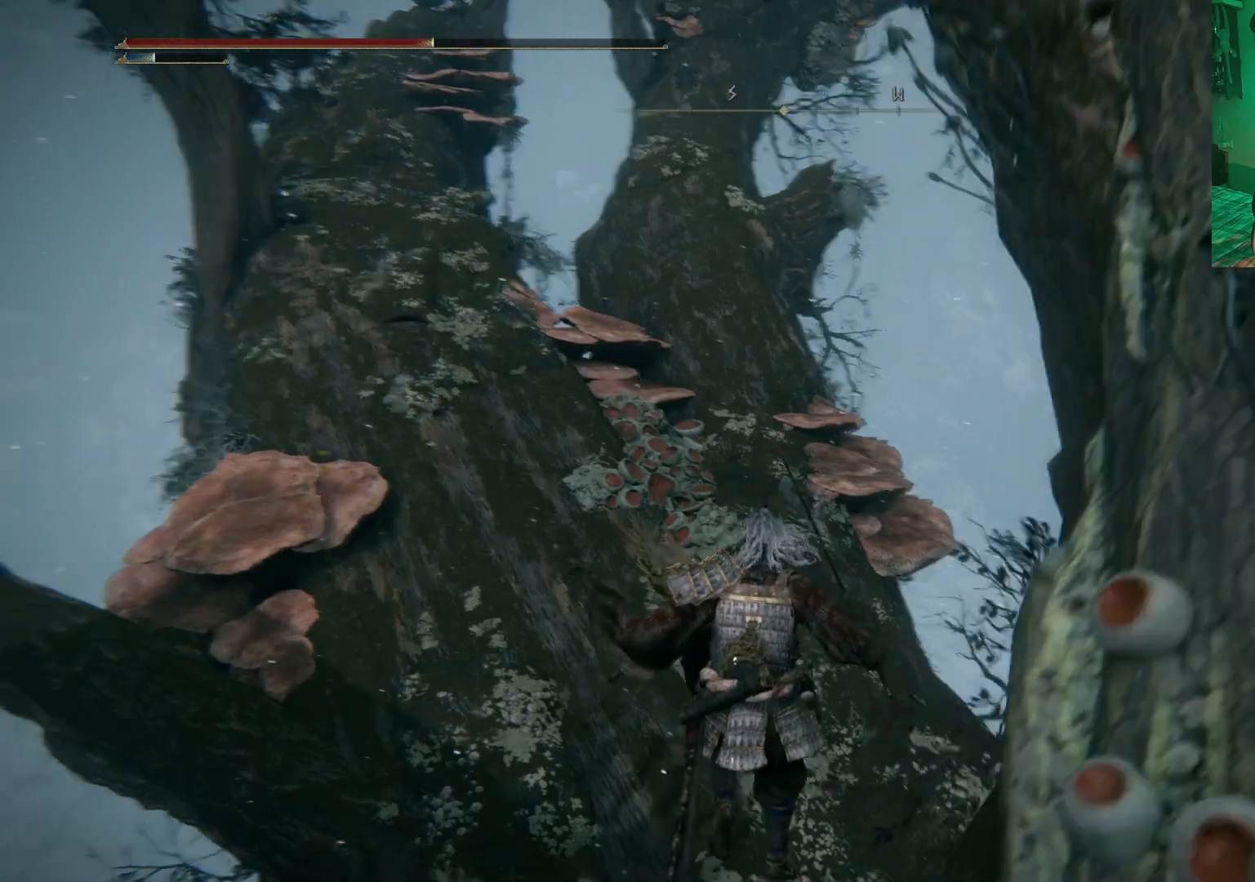
{"buttons": [], "left_stick": "up", "right_stick": "right", "events": [[83, "right_stick", "right"], [433, "L2", "down"], [500, "L2", "up"]]}
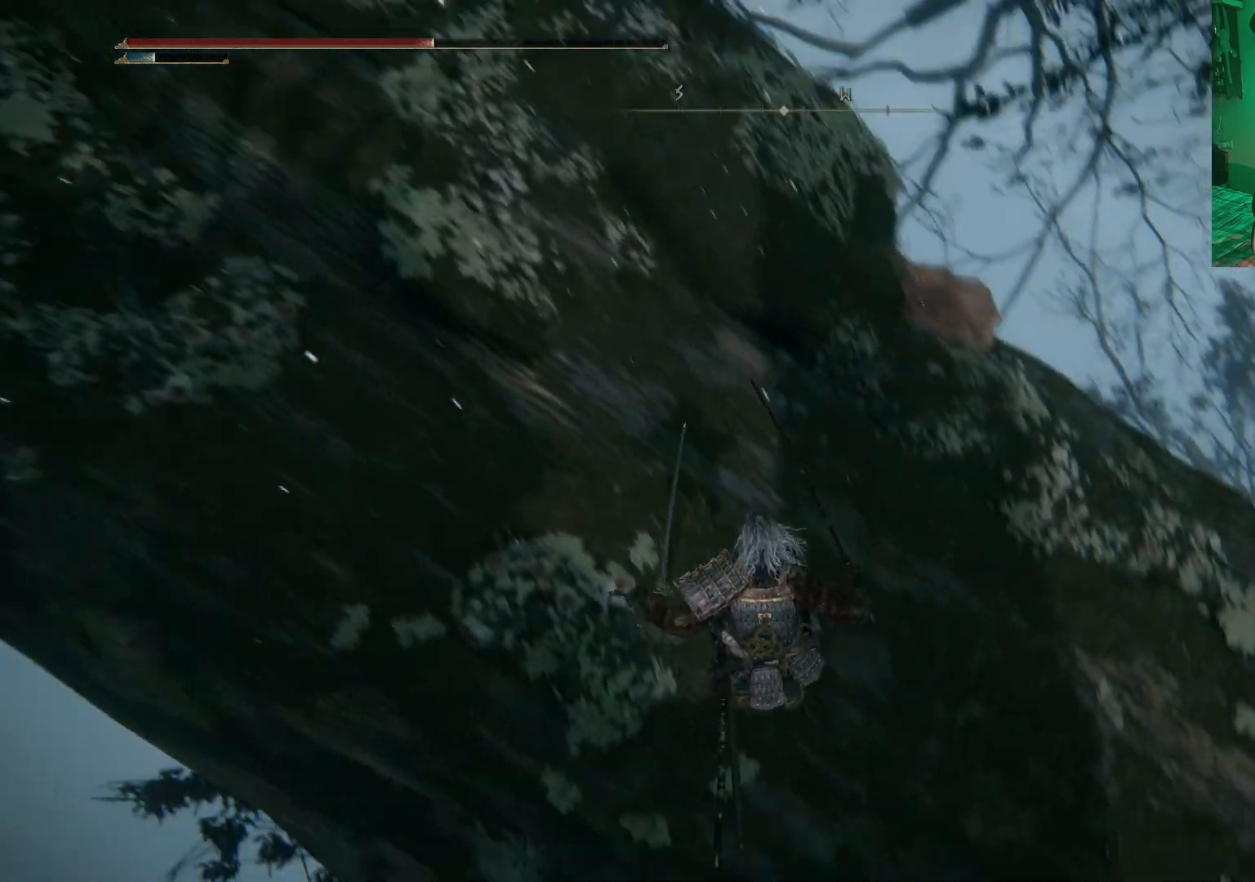
{"buttons": [], "left_stick": "up-left", "right_stick": "up-right", "events": [[267, "right_stick", "up-right"], [500, "left_stick", "up-left"]]}
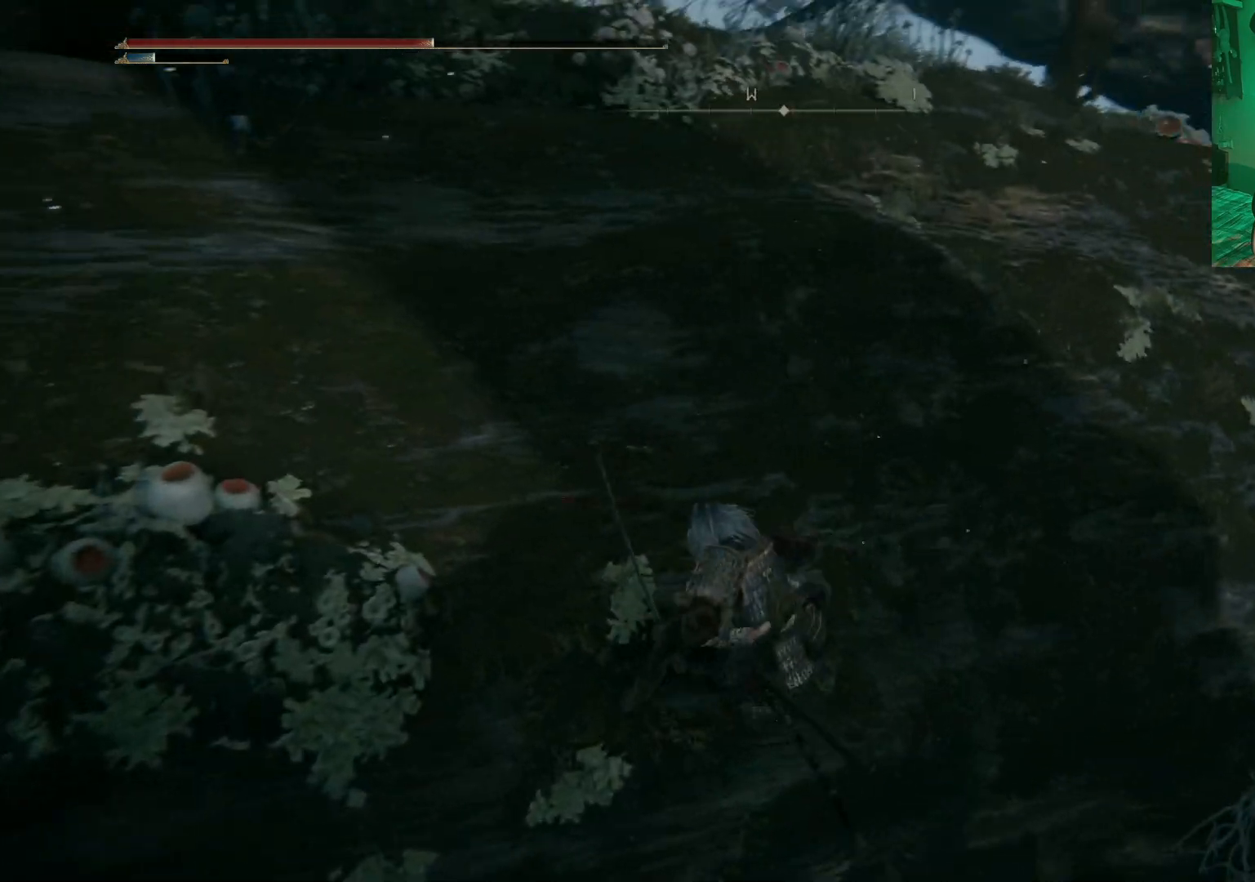
{"buttons": [], "left_stick": "up-left", "right_stick": "up-right", "events": []}